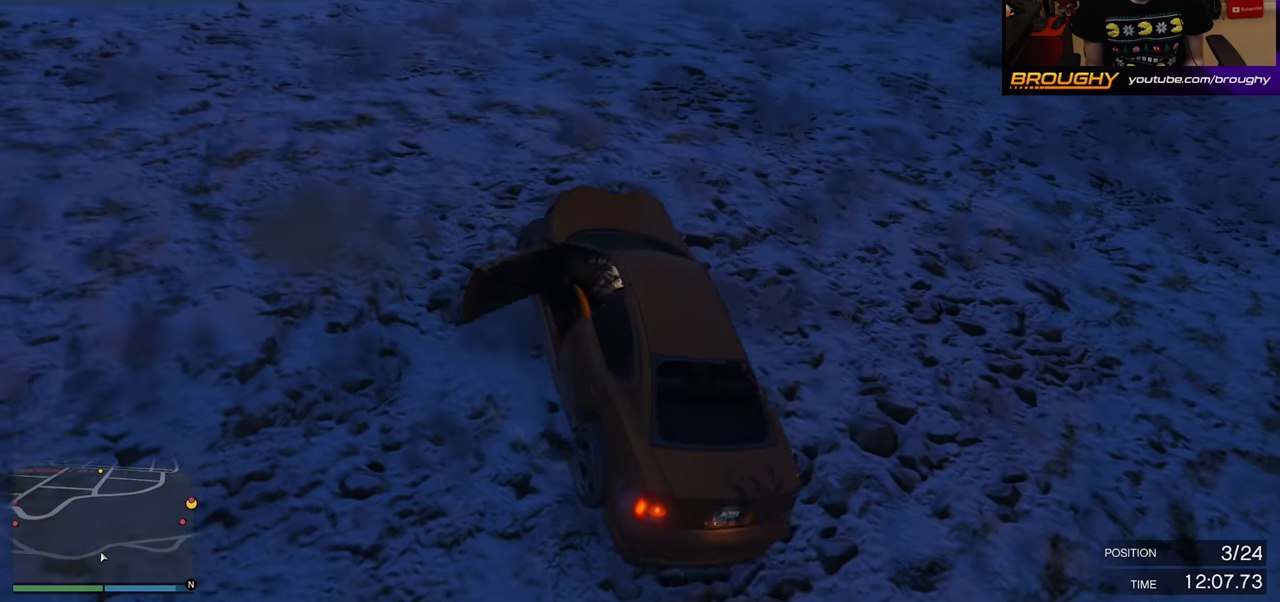
Gameplay with a controller (Xbox layout); each line is a JSON object with the inputs held at the frame after it. "events" lists button and stick changes between this image and that frame as [ms after this image, input, new state], when the widget could be followed in between.
{"buttons": ["R2"], "left_stick": "left", "right_stick": "left", "events": []}
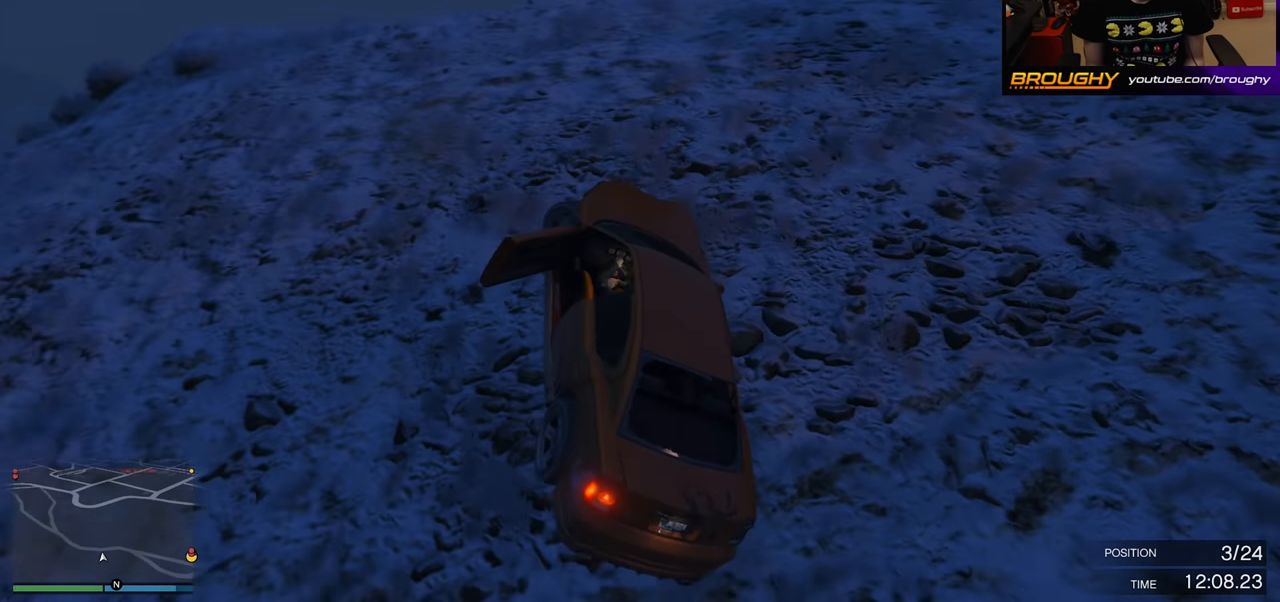
{"buttons": ["R2"], "left_stick": "center", "right_stick": "center", "events": [[183, "left_stick", "center"], [450, "right_stick", "center"]]}
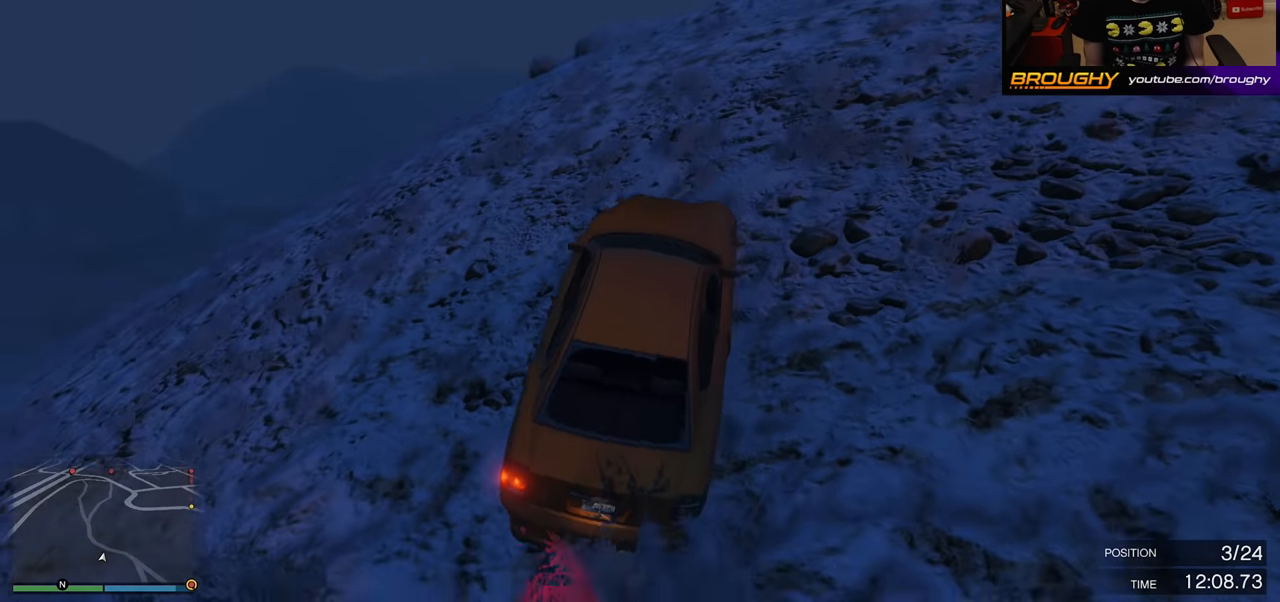
{"buttons": ["R2"], "left_stick": "center", "right_stick": "center", "events": []}
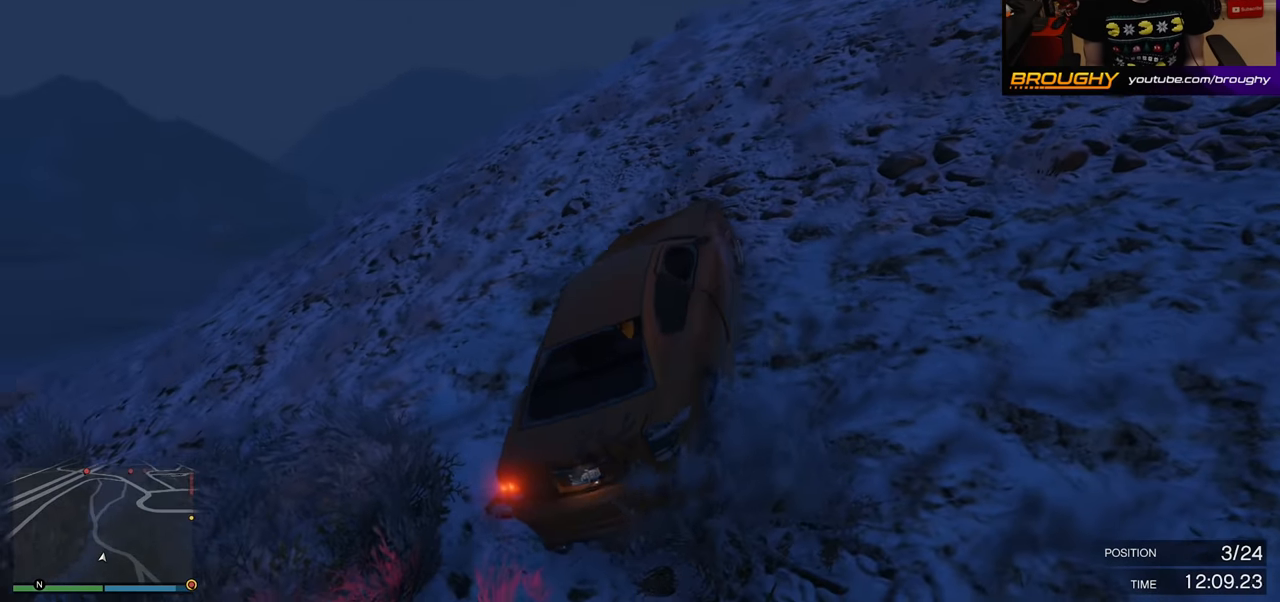
{"buttons": ["R2"], "left_stick": "center", "right_stick": "center", "events": [[83, "left_stick", "left"], [333, "left_stick", "center"]]}
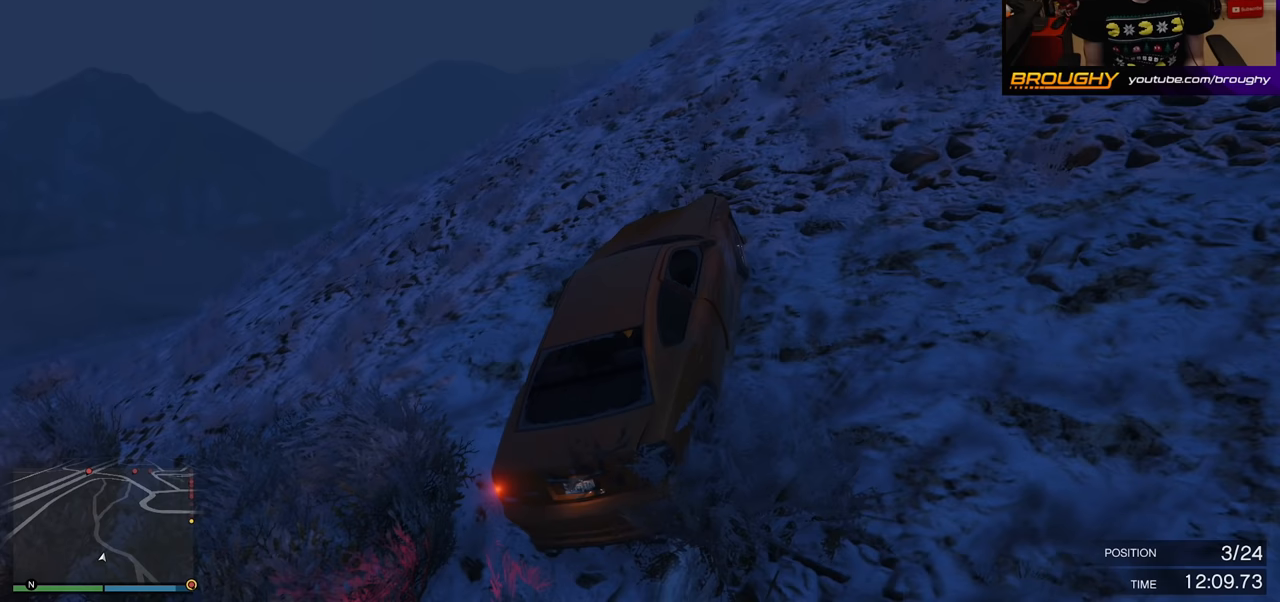
{"buttons": ["R2"], "left_stick": "left", "right_stick": "center", "events": [[500, "left_stick", "left"]]}
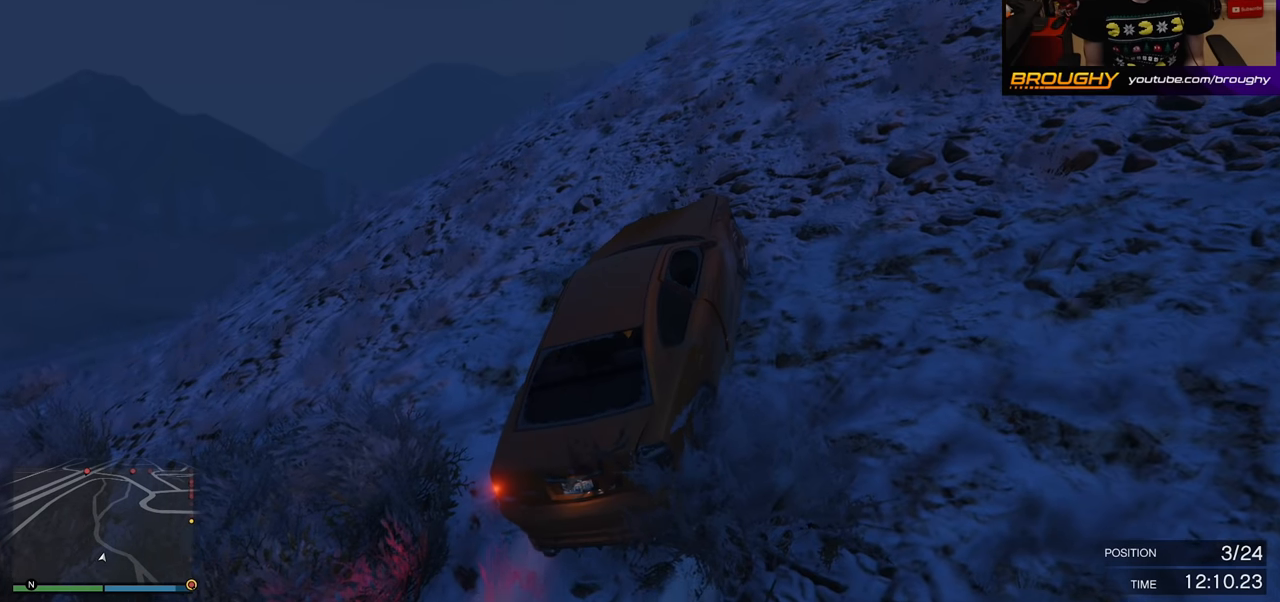
{"buttons": ["R2"], "left_stick": "center", "right_stick": "center", "events": [[467, "left_stick", "center"]]}
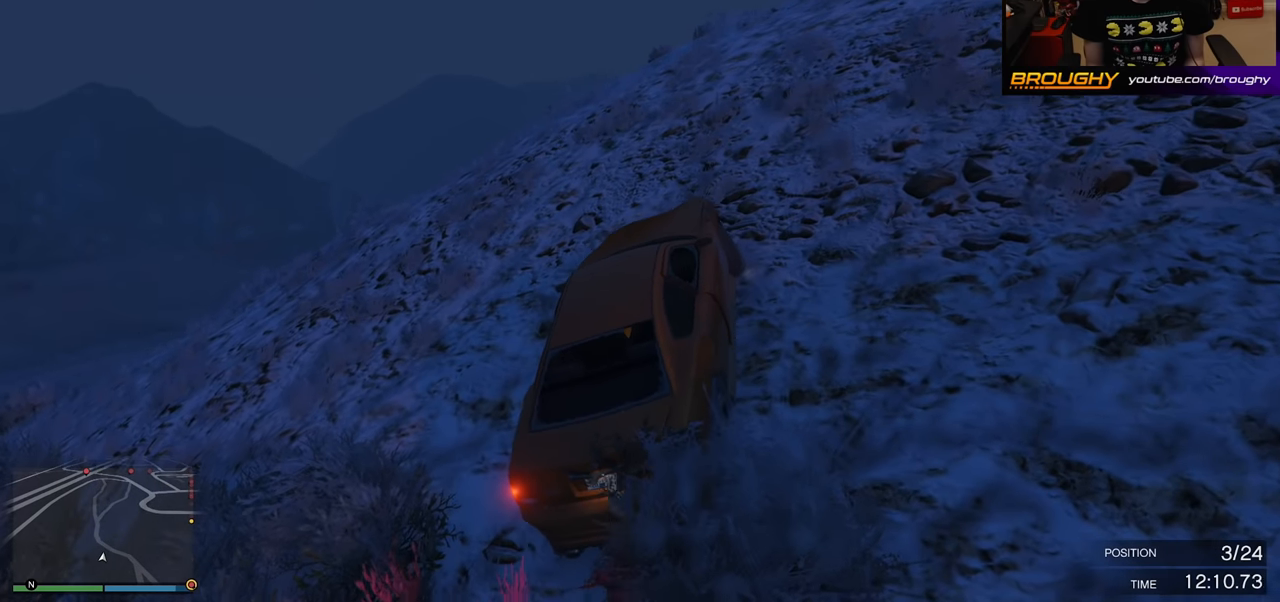
{"buttons": ["R2"], "left_stick": "right", "right_stick": "center", "events": [[167, "left_stick", "right"]]}
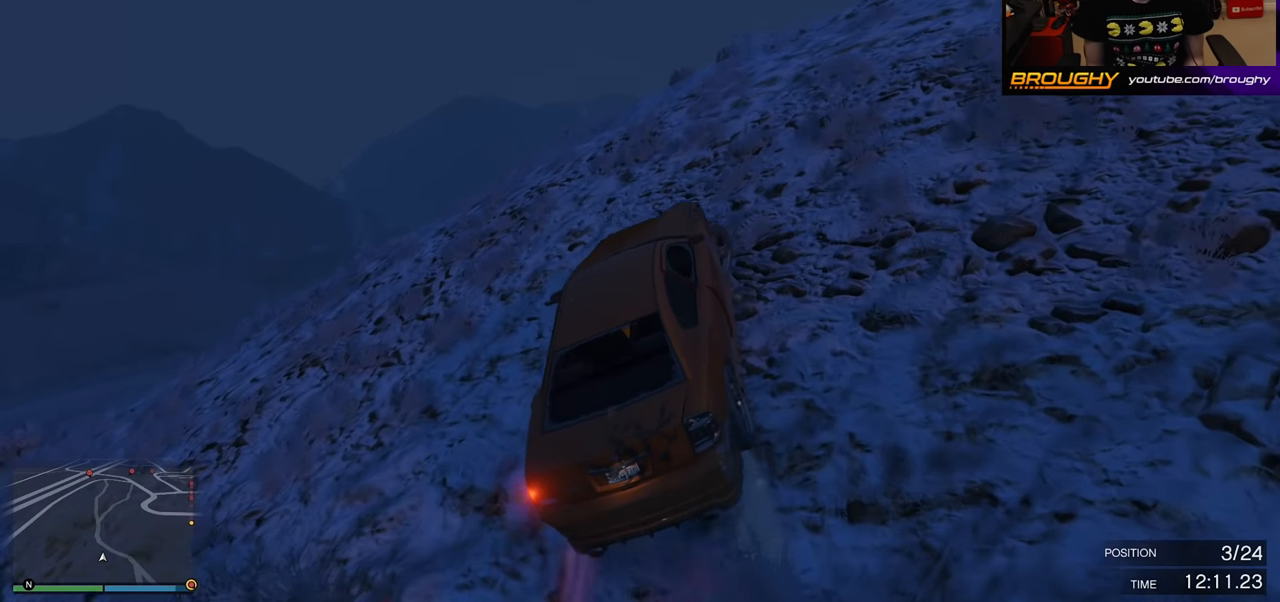
{"buttons": ["R2"], "left_stick": "center", "right_stick": "center", "events": [[200, "left_stick", "center"]]}
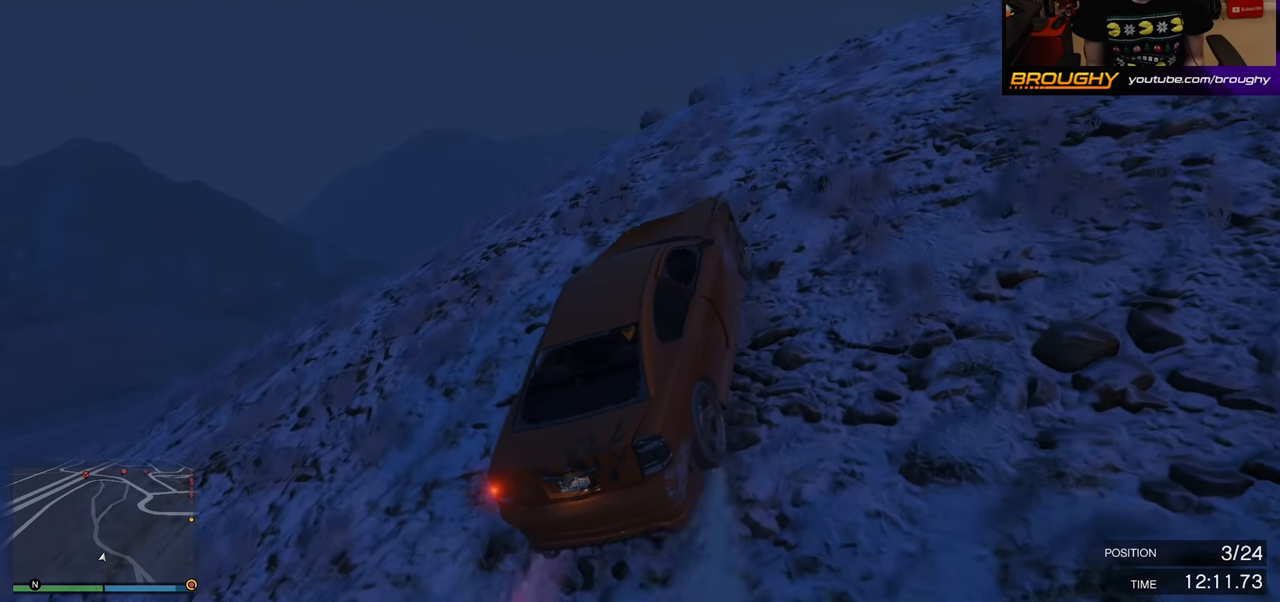
{"buttons": ["R2"], "left_stick": "center", "right_stick": "down-right", "events": [[117, "left_stick", "right"], [433, "left_stick", "center"], [500, "right_stick", "down-right"]]}
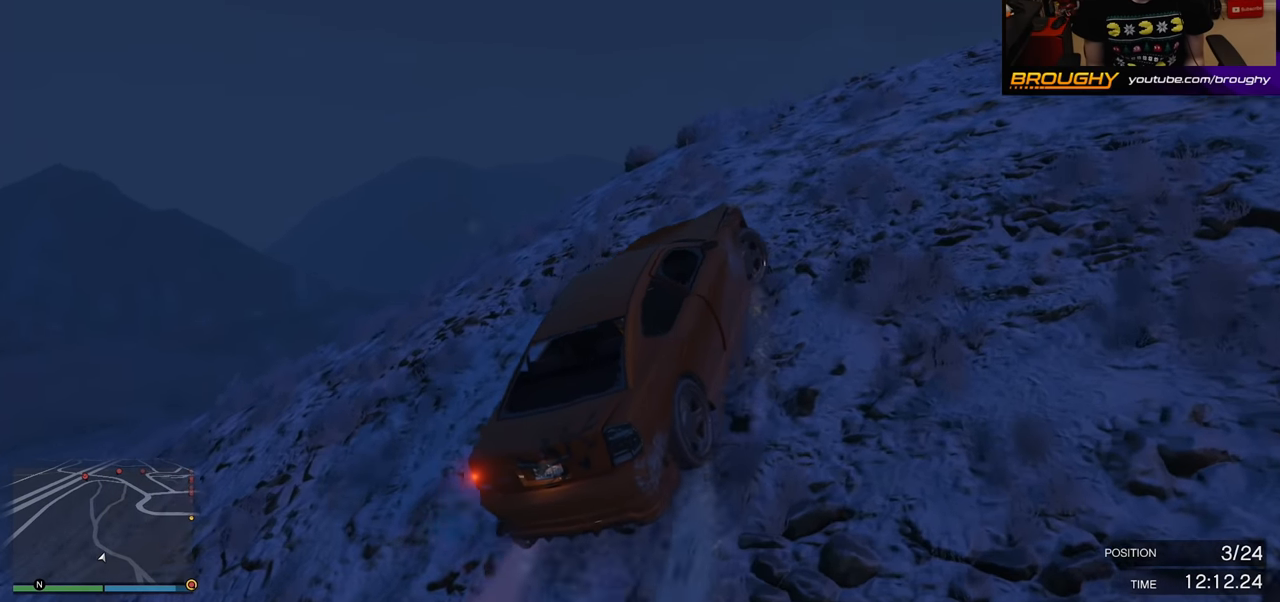
{"buttons": ["R2"], "left_stick": "center", "right_stick": "down-right", "events": [[117, "left_stick", "right"], [317, "left_stick", "center"]]}
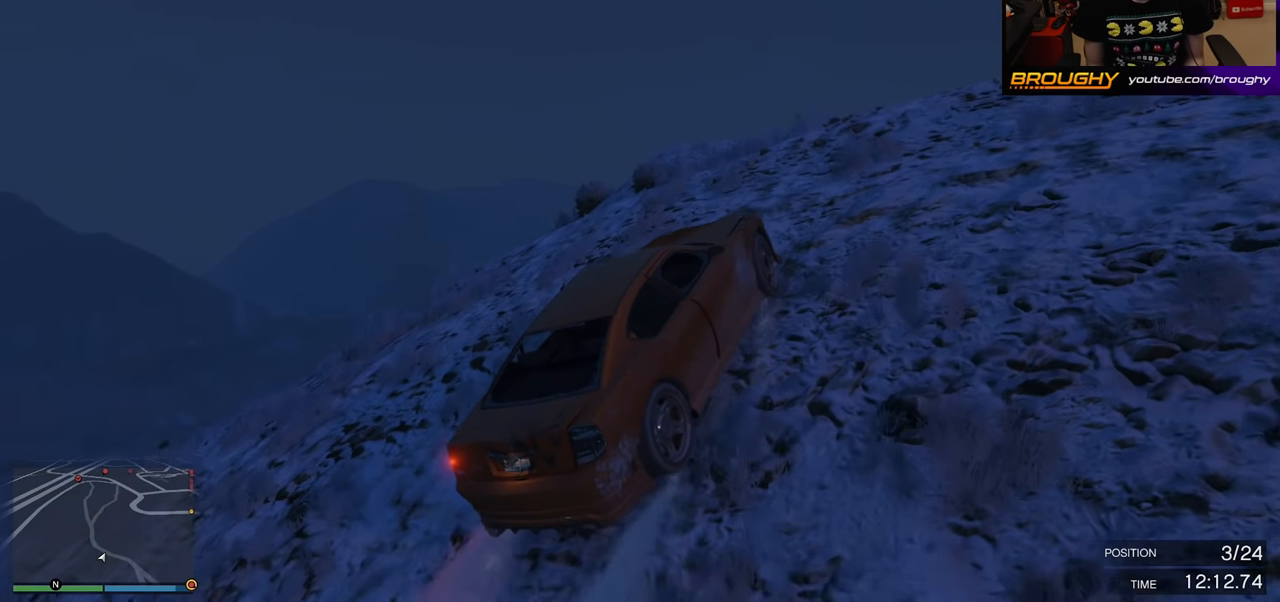
{"buttons": ["R2"], "left_stick": "right", "right_stick": "down-right", "events": [[133, "left_stick", "right"]]}
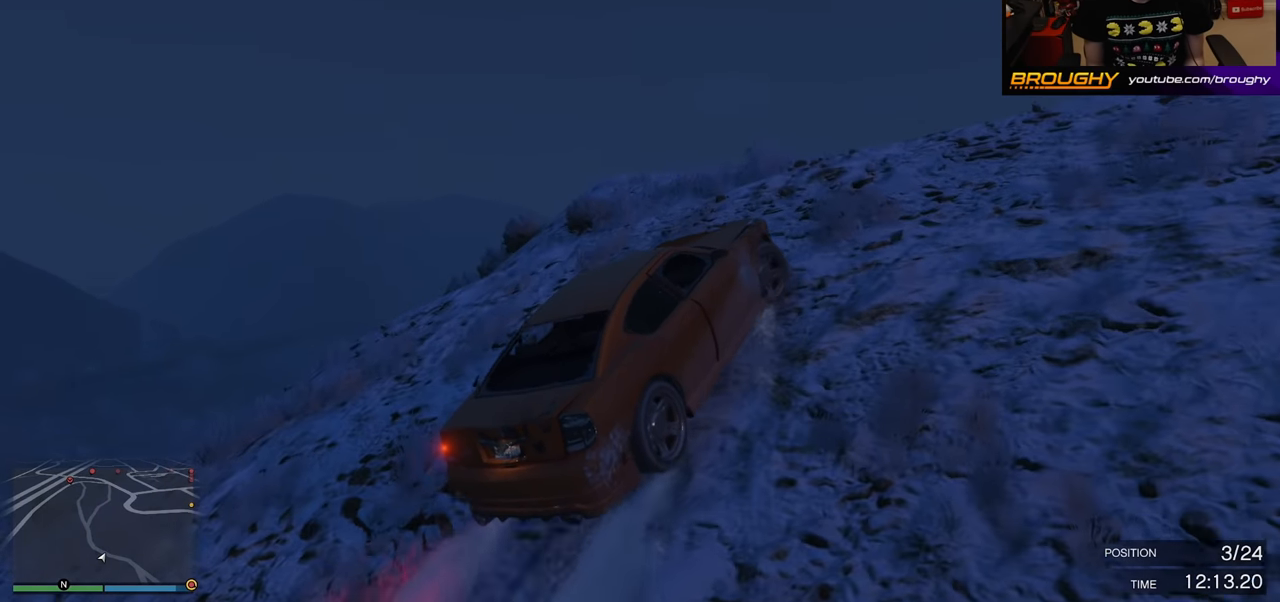
{"buttons": ["R2"], "left_stick": "center", "right_stick": "down-right", "events": [[300, "left_stick", "center"]]}
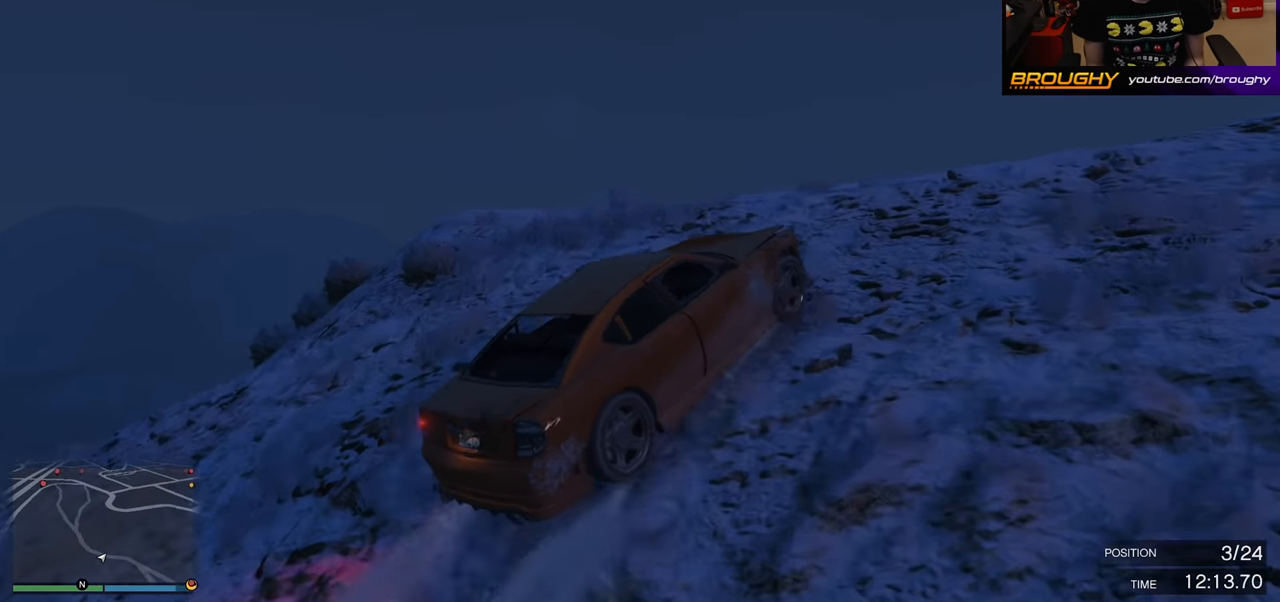
{"buttons": ["R2"], "left_stick": "right", "right_stick": "down-right", "events": [[150, "left_stick", "right"]]}
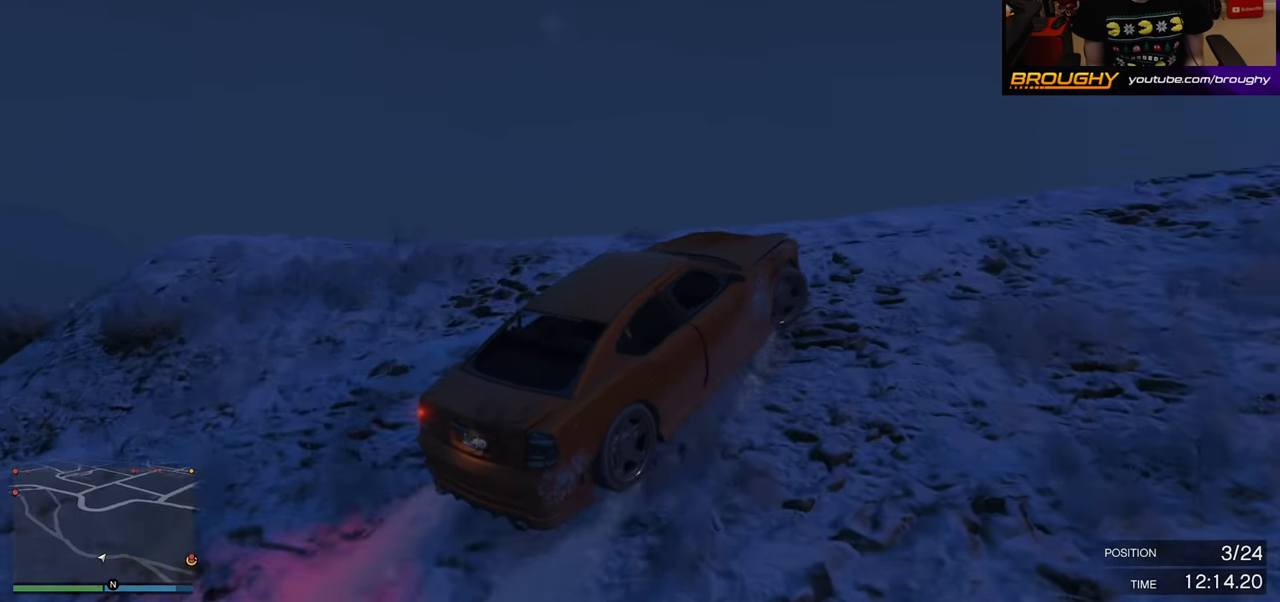
{"buttons": ["R2"], "left_stick": "center", "right_stick": "down-right", "events": [[383, "left_stick", "center"]]}
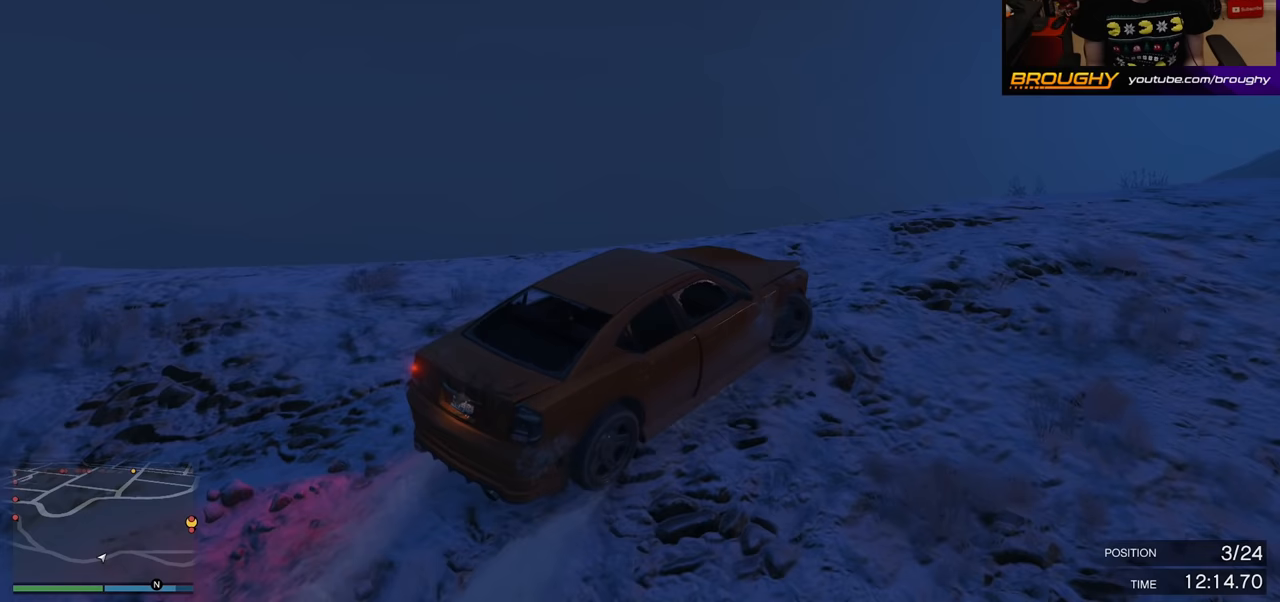
{"buttons": ["R2"], "left_stick": "center", "right_stick": "down-right", "events": []}
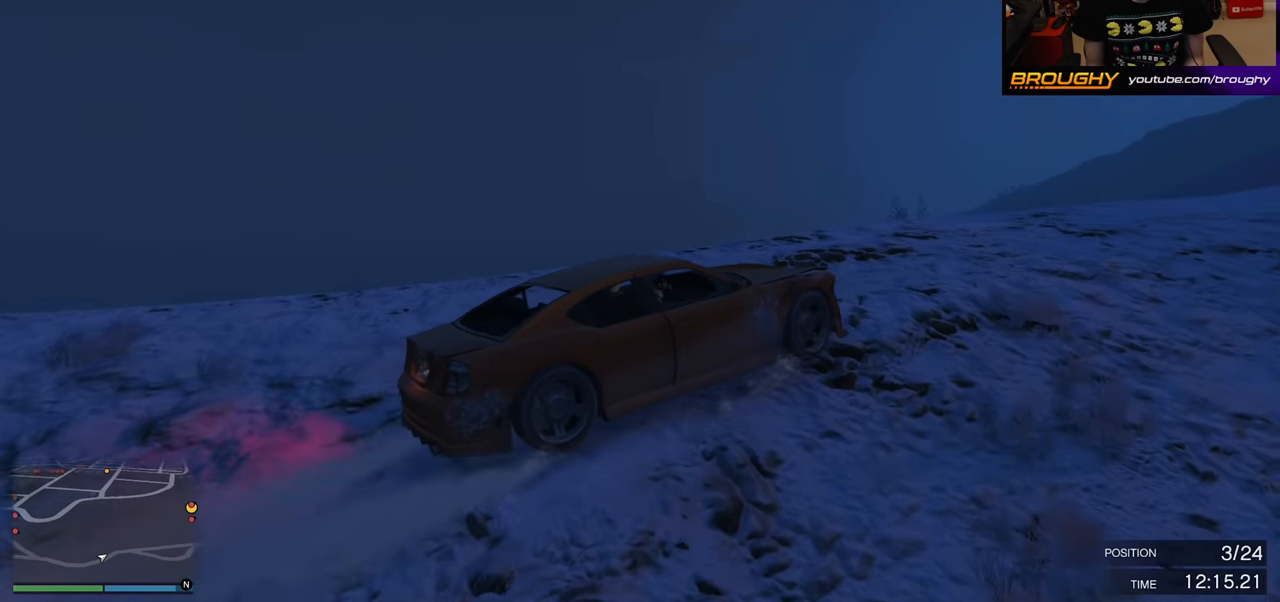
{"buttons": ["R2"], "left_stick": "center", "right_stick": "center", "events": [[183, "right_stick", "center"]]}
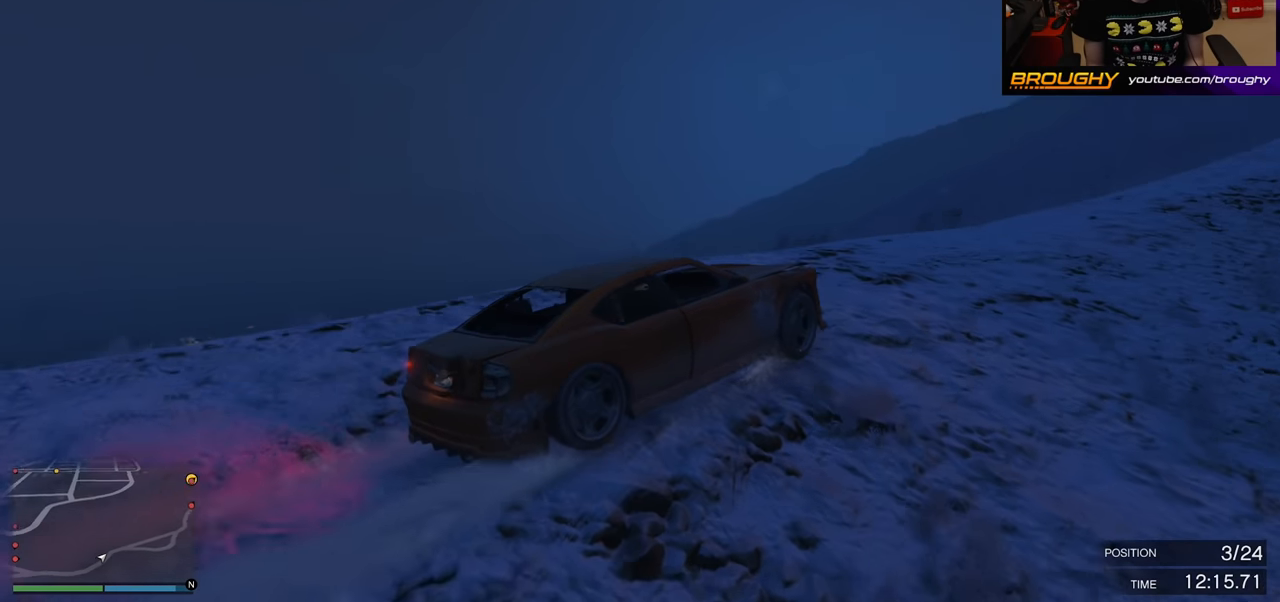
{"buttons": ["R2"], "left_stick": "left", "right_stick": "center", "events": [[367, "left_stick", "left"]]}
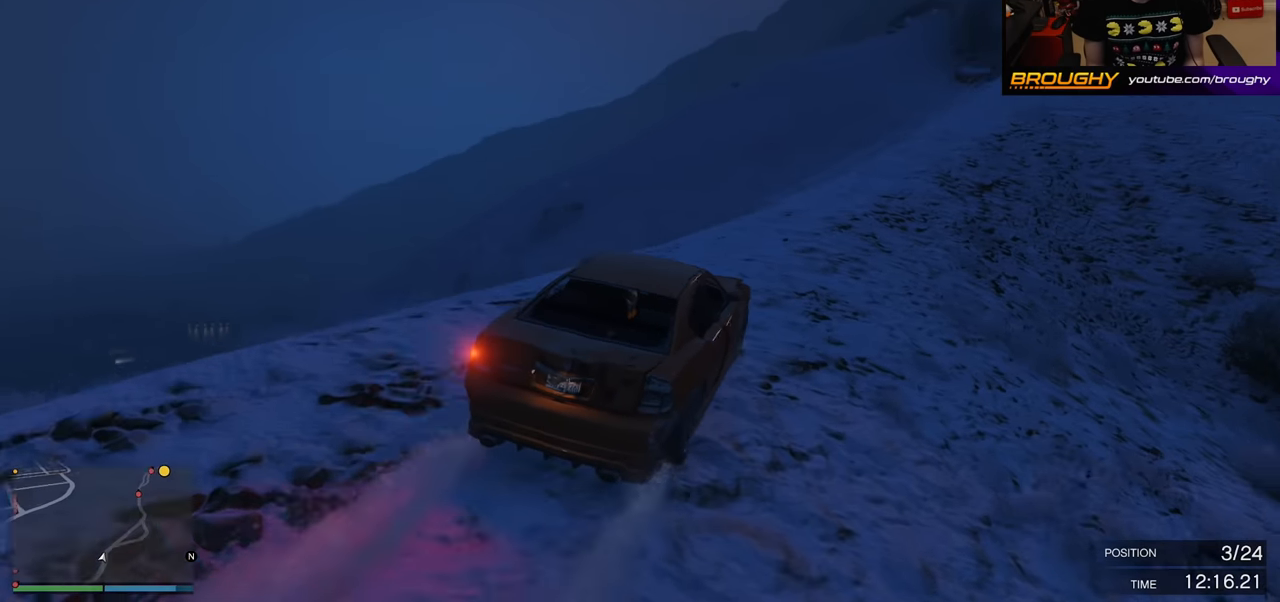
{"buttons": ["R2"], "left_stick": "right", "right_stick": "center", "events": [[33, "left_stick", "center"], [233, "left_stick", "right"]]}
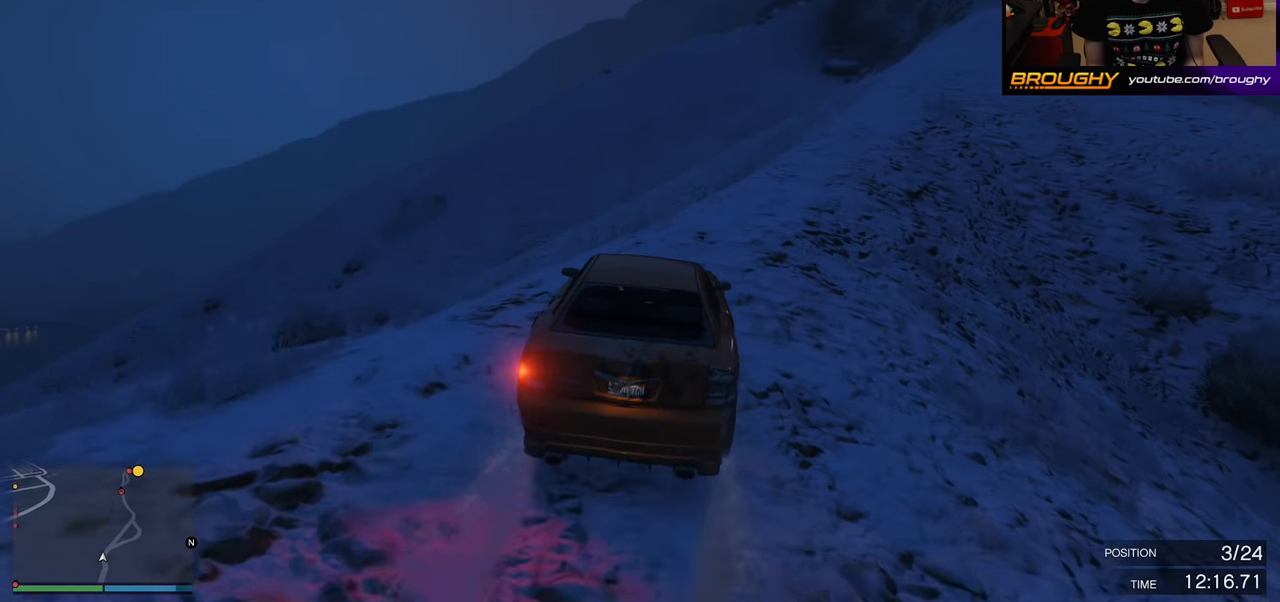
{"buttons": ["R2"], "left_stick": "right", "right_stick": "center", "events": [[17, "left_stick", "center"], [467, "left_stick", "right"]]}
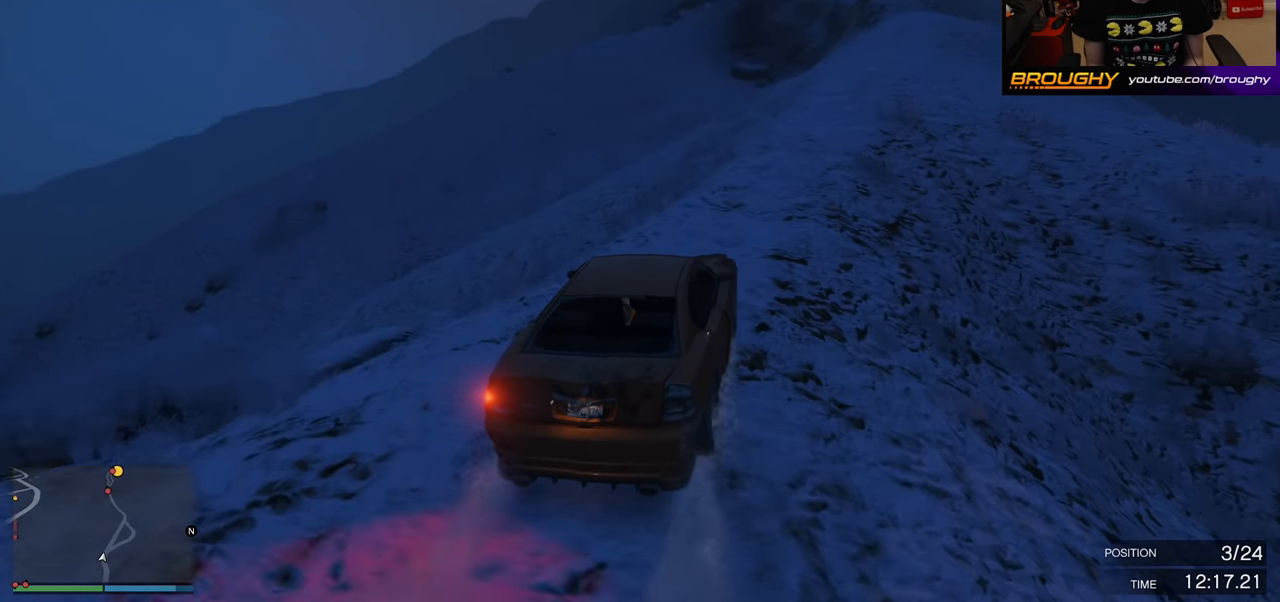
{"buttons": ["R2"], "left_stick": "right", "right_stick": "center", "events": [[183, "left_stick", "center"], [450, "left_stick", "right"]]}
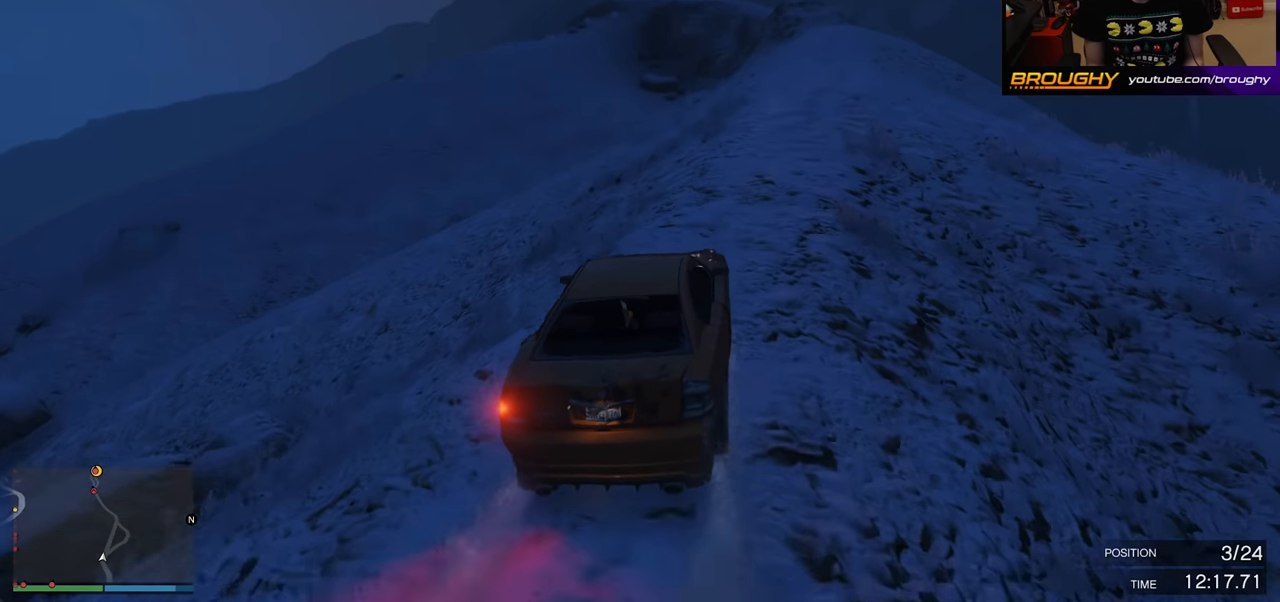
{"buttons": ["R2"], "left_stick": "center", "right_stick": "center", "events": [[467, "left_stick", "center"]]}
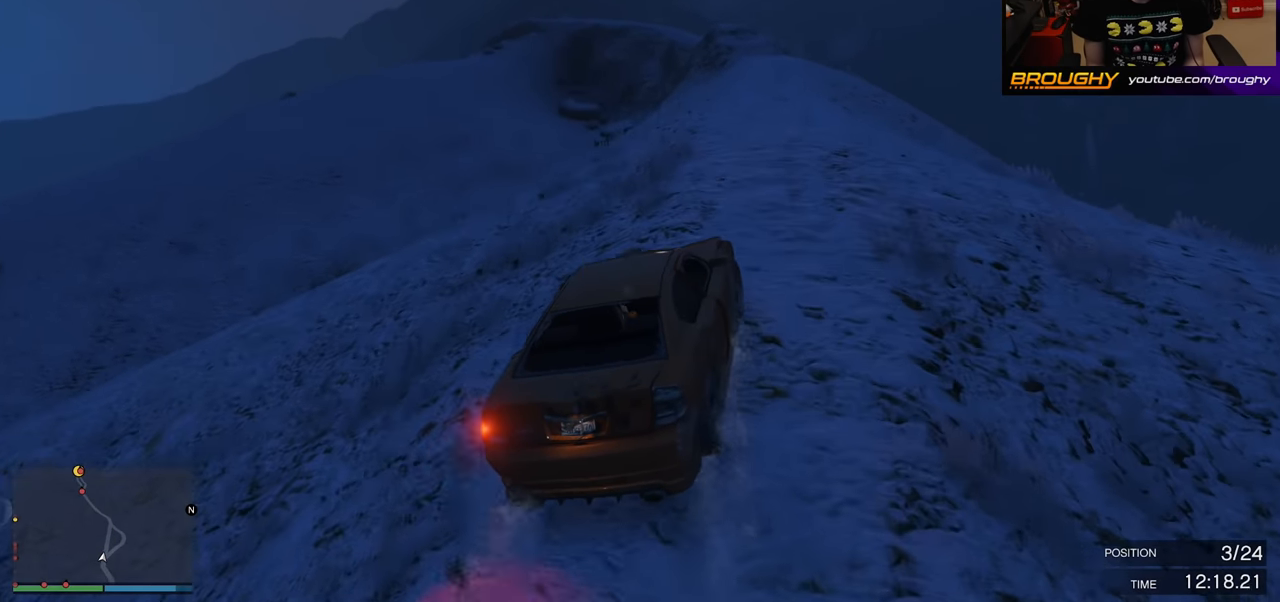
{"buttons": ["R2"], "left_stick": "center", "right_stick": "center", "events": []}
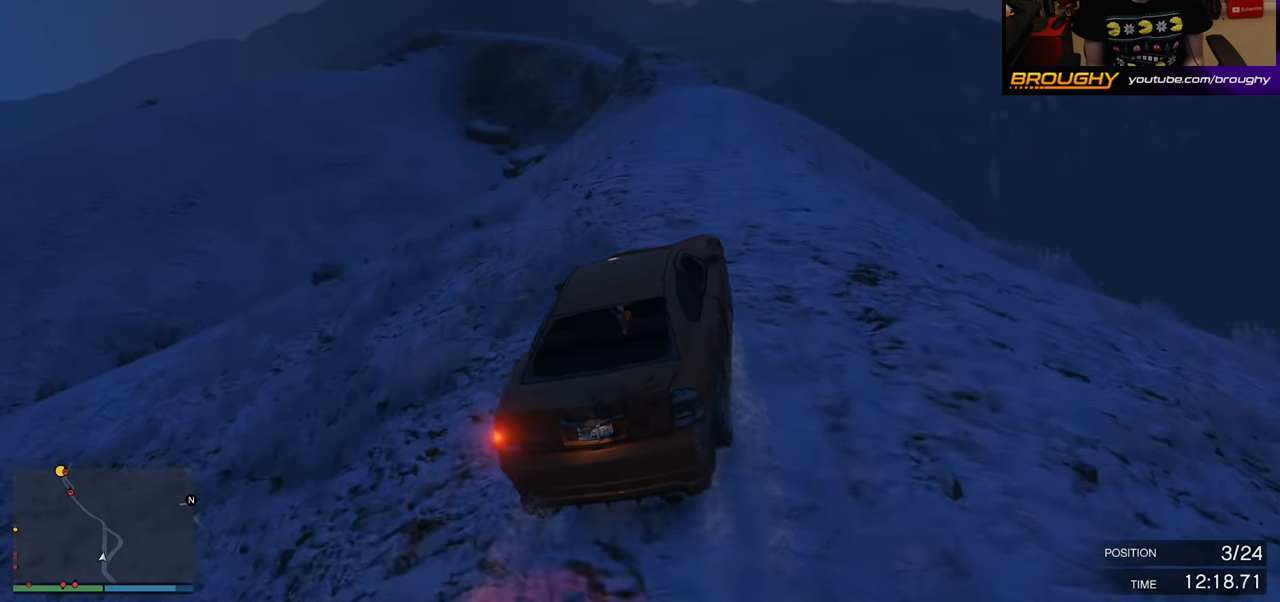
{"buttons": ["R2"], "left_stick": "center", "right_stick": "center", "events": [[150, "R2", "up"], [167, "left_stick", "left"], [367, "R2", "down"], [433, "left_stick", "center"]]}
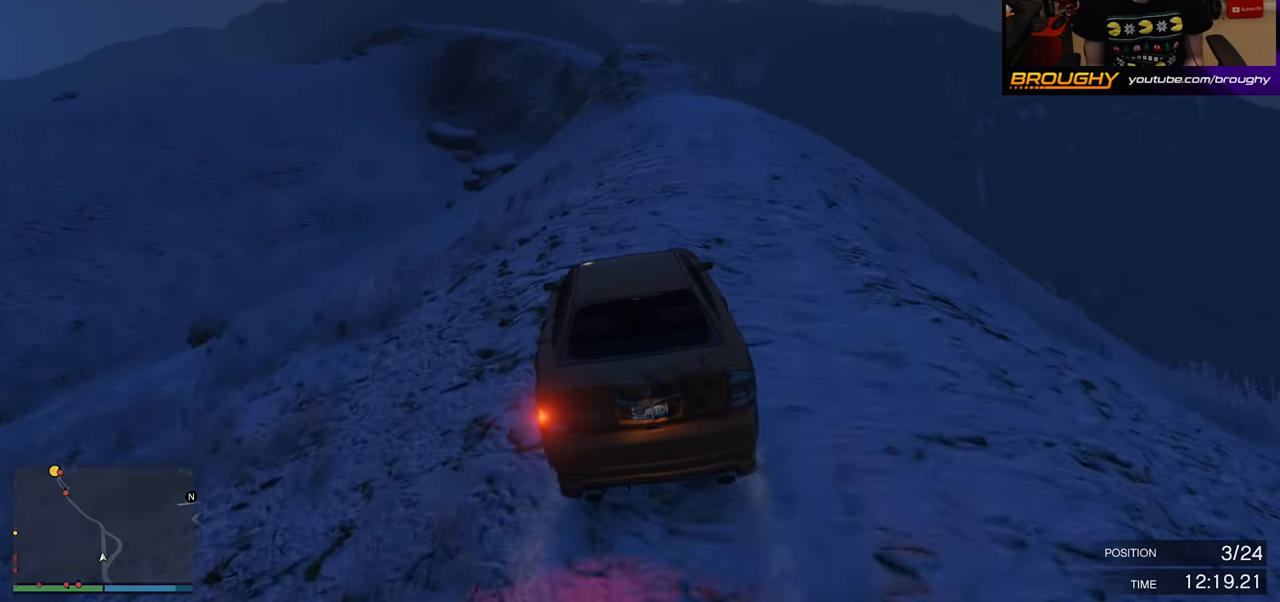
{"buttons": ["R2"], "left_stick": "center", "right_stick": "center", "events": []}
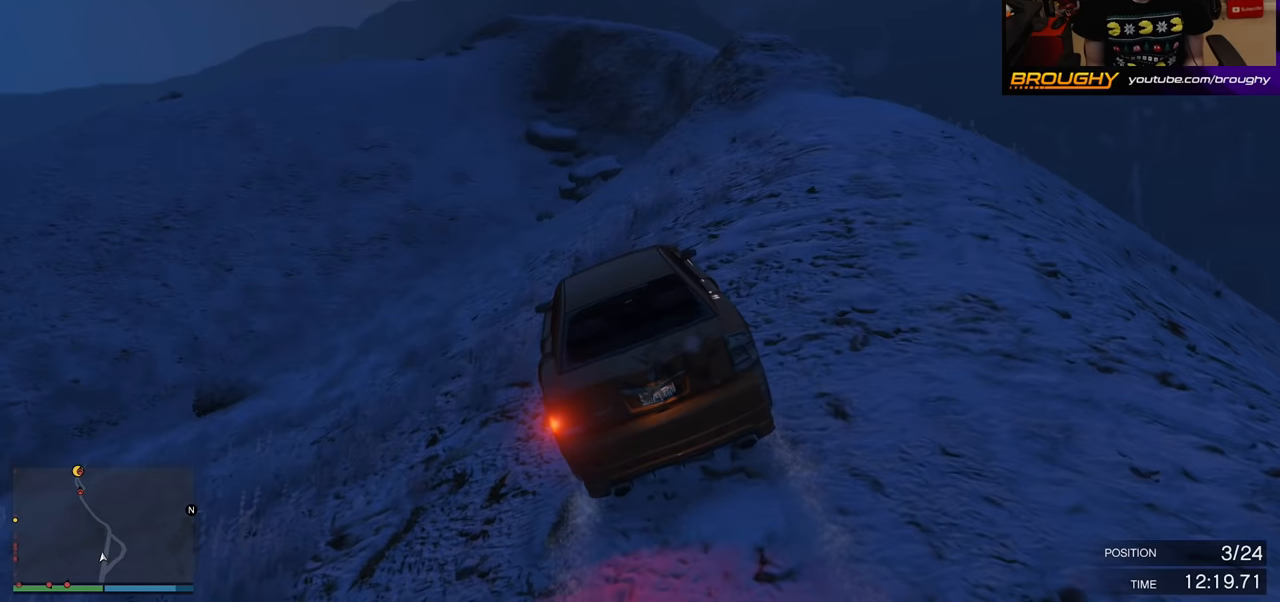
{"buttons": ["R2"], "left_stick": "center", "right_stick": "center", "events": []}